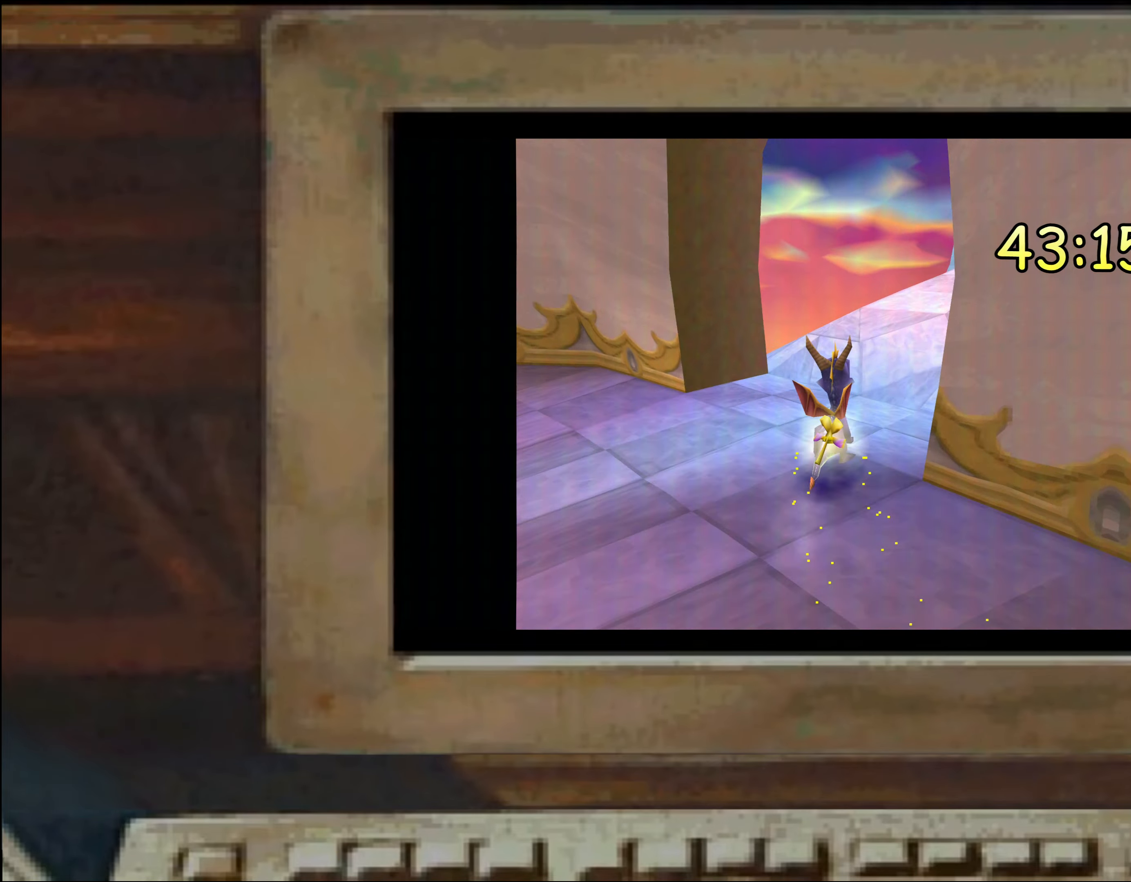
Gameplay with a controller (PlayStation layout); each line is a JSON object with the inputs held at the frame after it. "events" lists button and stick changes between this image and that frame as [ms after this image, input, new state], when the widget could be followed in between. Not read: DPAD_DOWN DPAD_LEFT DPAD_RIGHT DPAD_UP L1 L2 L3 R1 R2 R3 SELECT TRIANGLE.
{"buttons": ["SQUARE"], "left_stick": "up", "right_stick": "center", "events": [[316, "SQUARE", "down"]]}
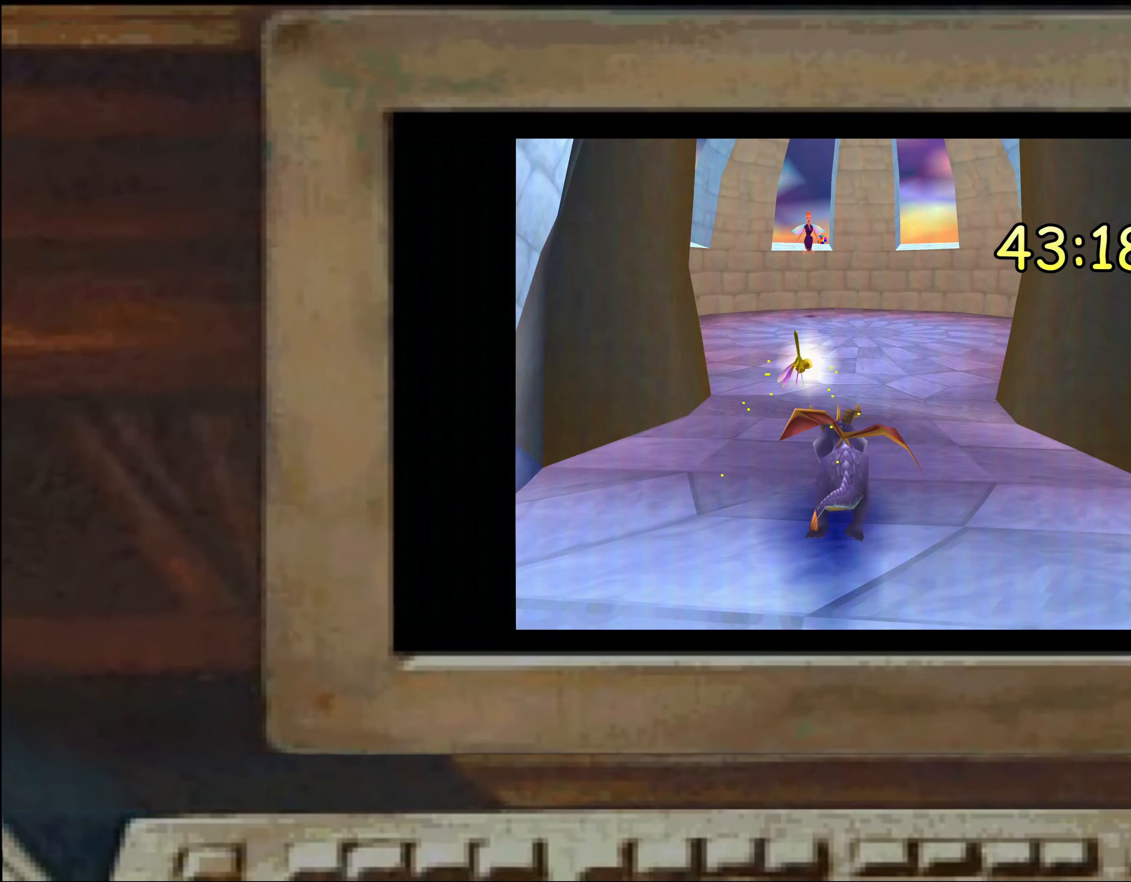
{"buttons": [], "left_stick": "center", "right_stick": "center", "events": [[166, "left_stick", "center"], [183, "SQUARE", "up"]]}
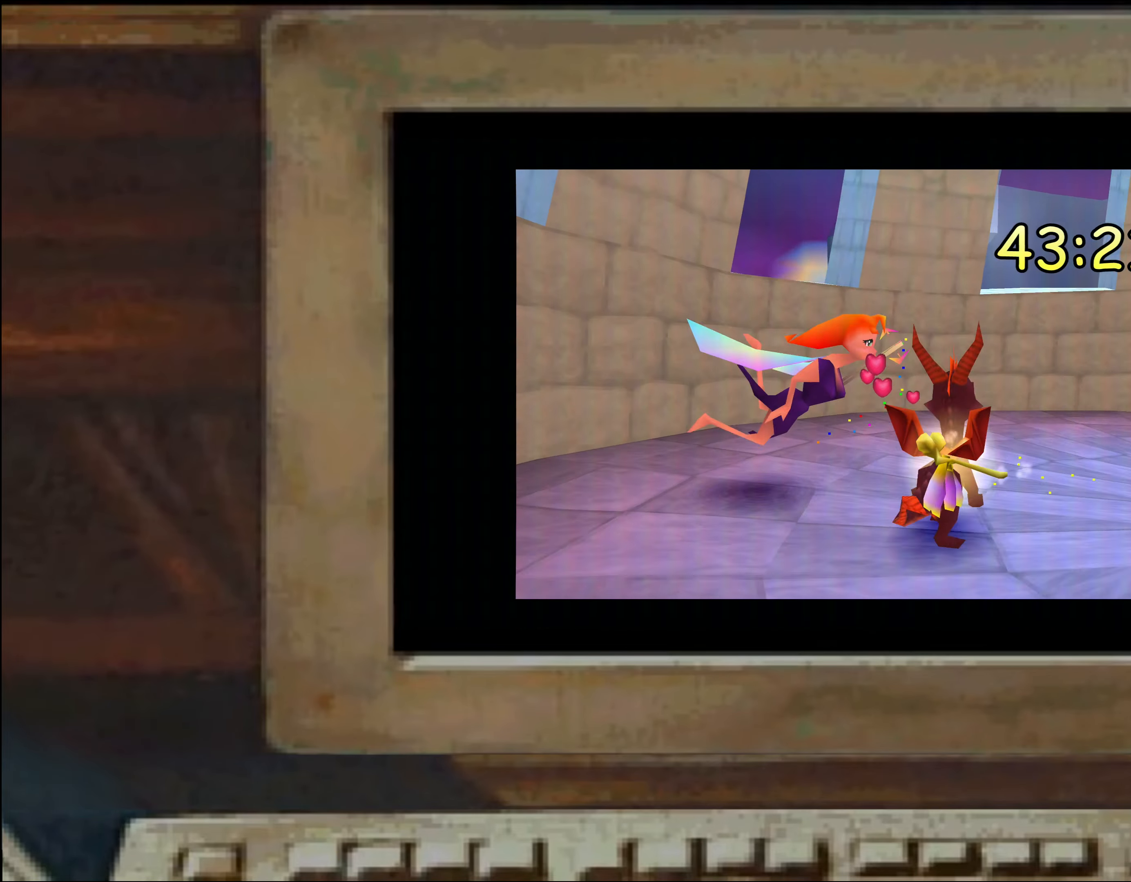
{"buttons": ["SQUARE"], "left_stick": "up", "right_stick": "center", "events": [[66, "left_stick", "up-right"], [250, "left_stick", "up"], [333, "SQUARE", "down"]]}
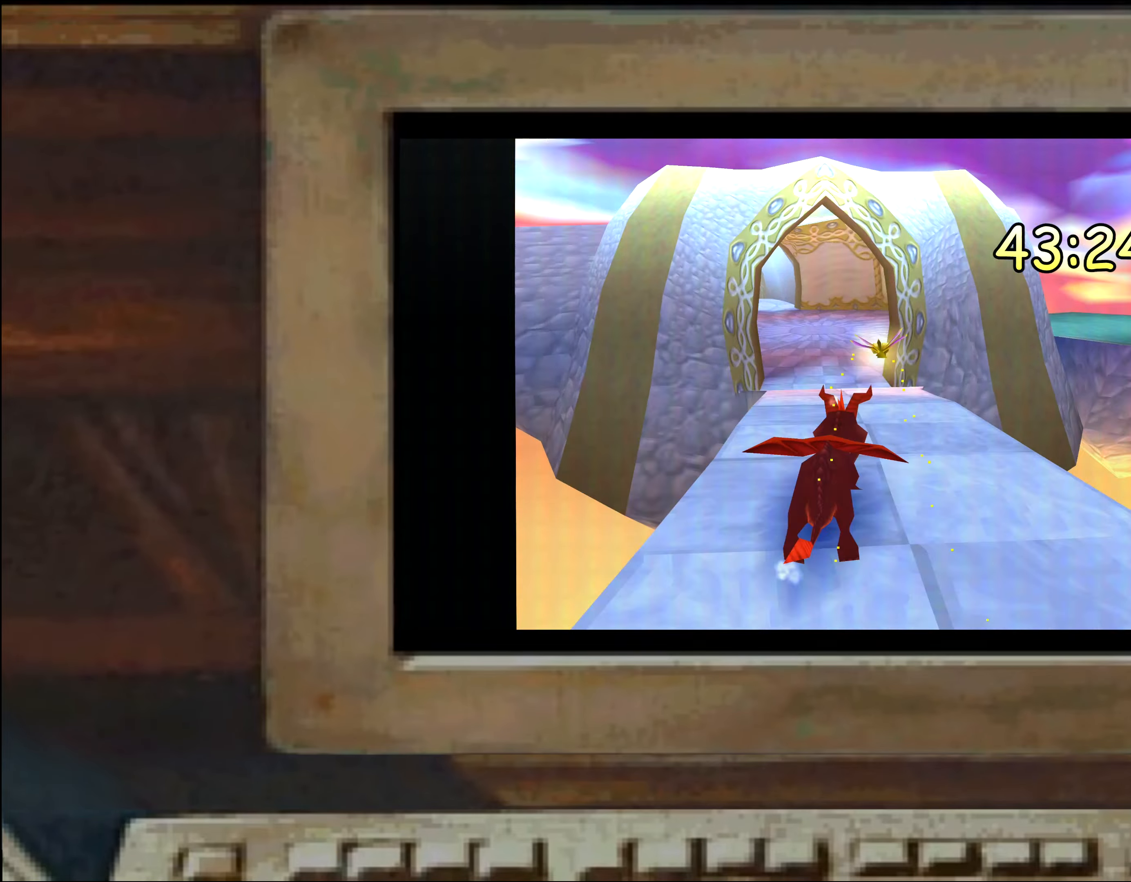
{"buttons": ["SQUARE"], "left_stick": "up", "right_stick": "center", "events": []}
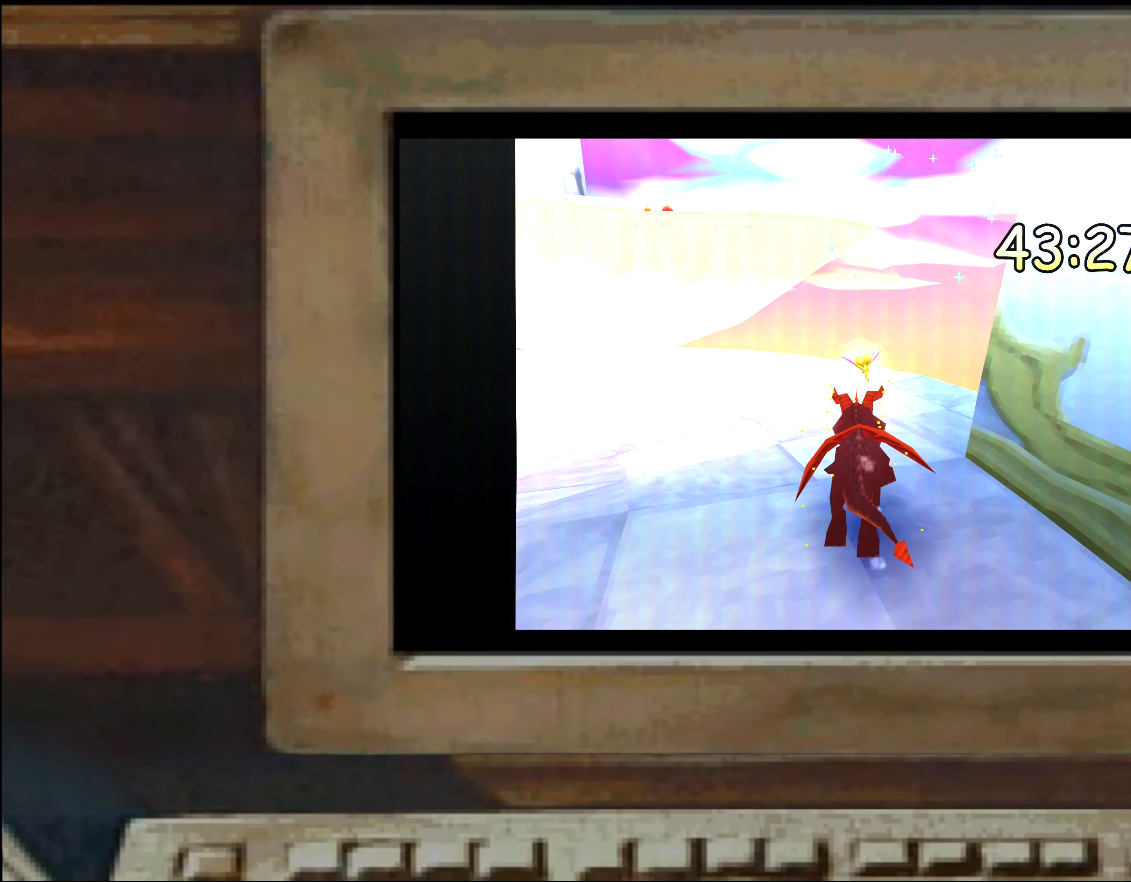
{"buttons": [], "left_stick": "center", "right_stick": "center", "events": [[83, "left_stick", "center"], [133, "SQUARE", "up"]]}
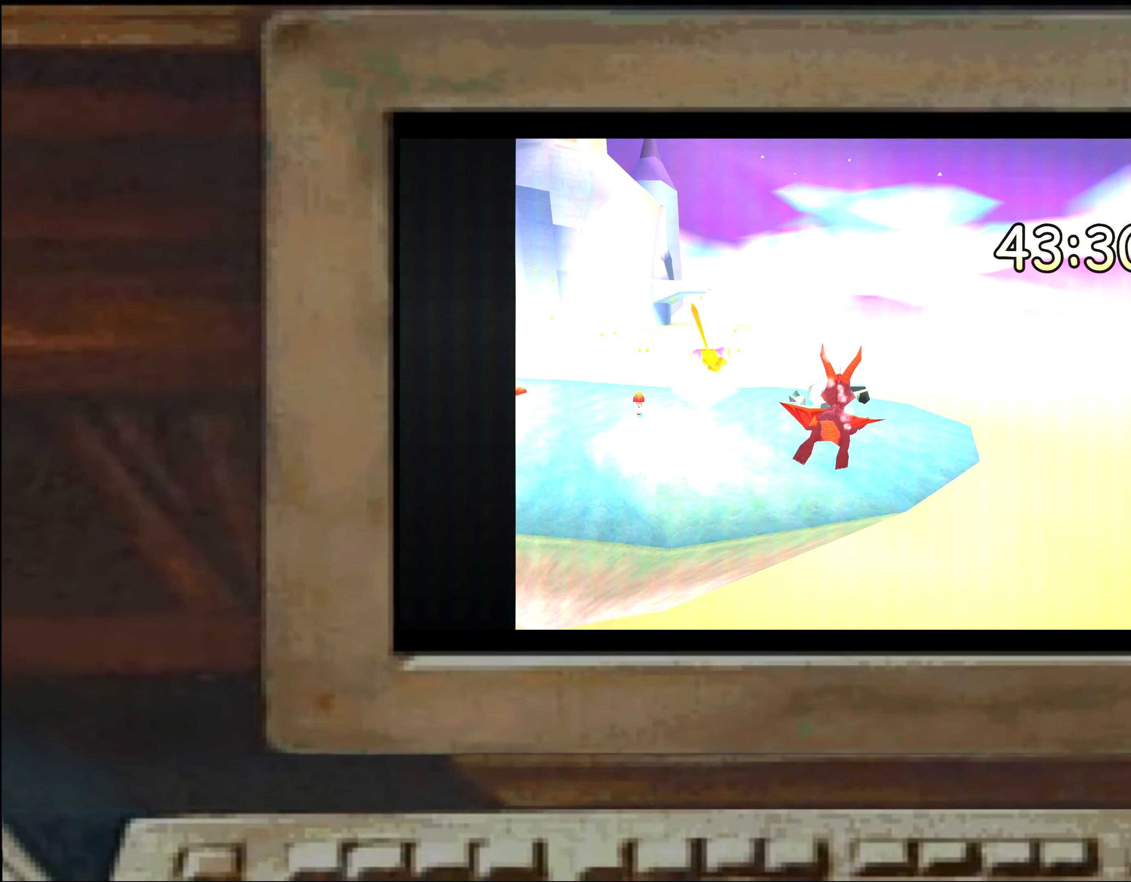
{"buttons": ["SQUARE"], "left_stick": "up", "right_stick": "center", "events": [[216, "left_stick", "up-left"], [316, "SQUARE", "down"], [450, "left_stick", "up"]]}
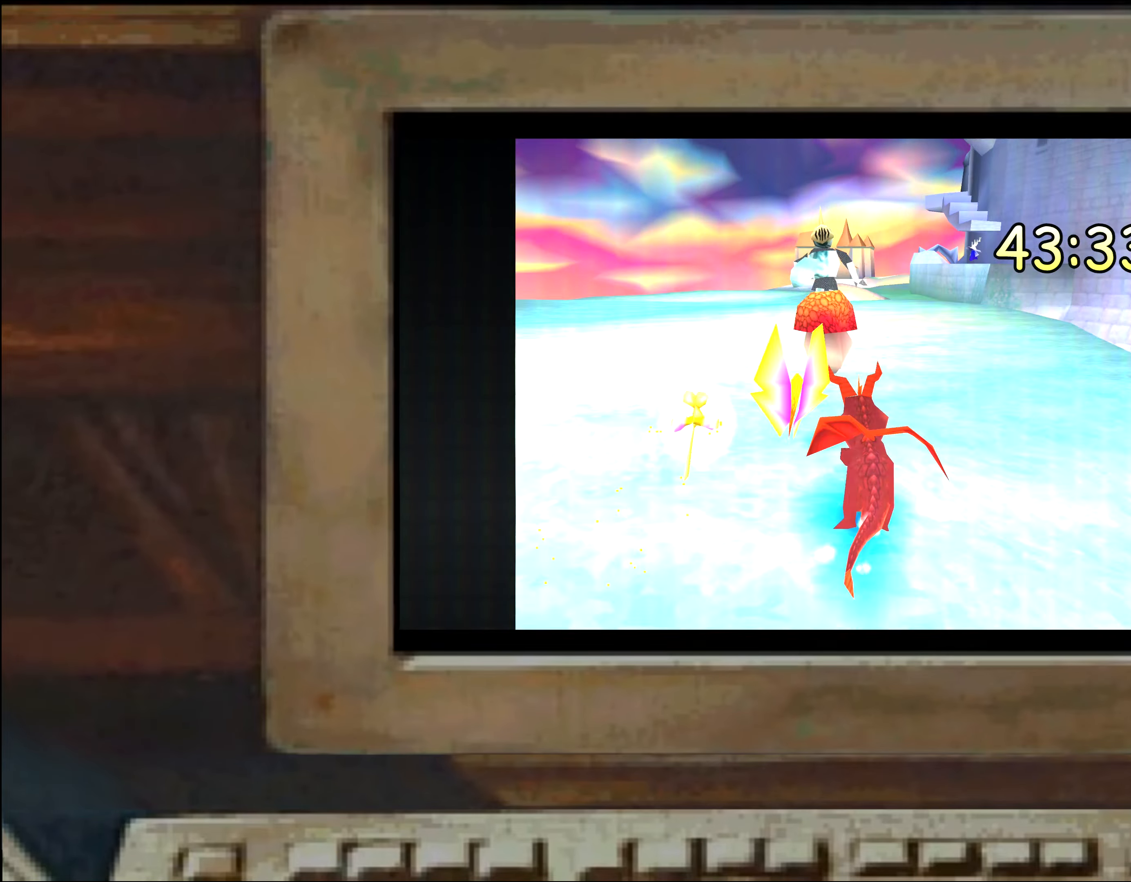
{"buttons": [], "left_stick": "up", "right_stick": "center", "events": [[133, "SQUARE", "up"]]}
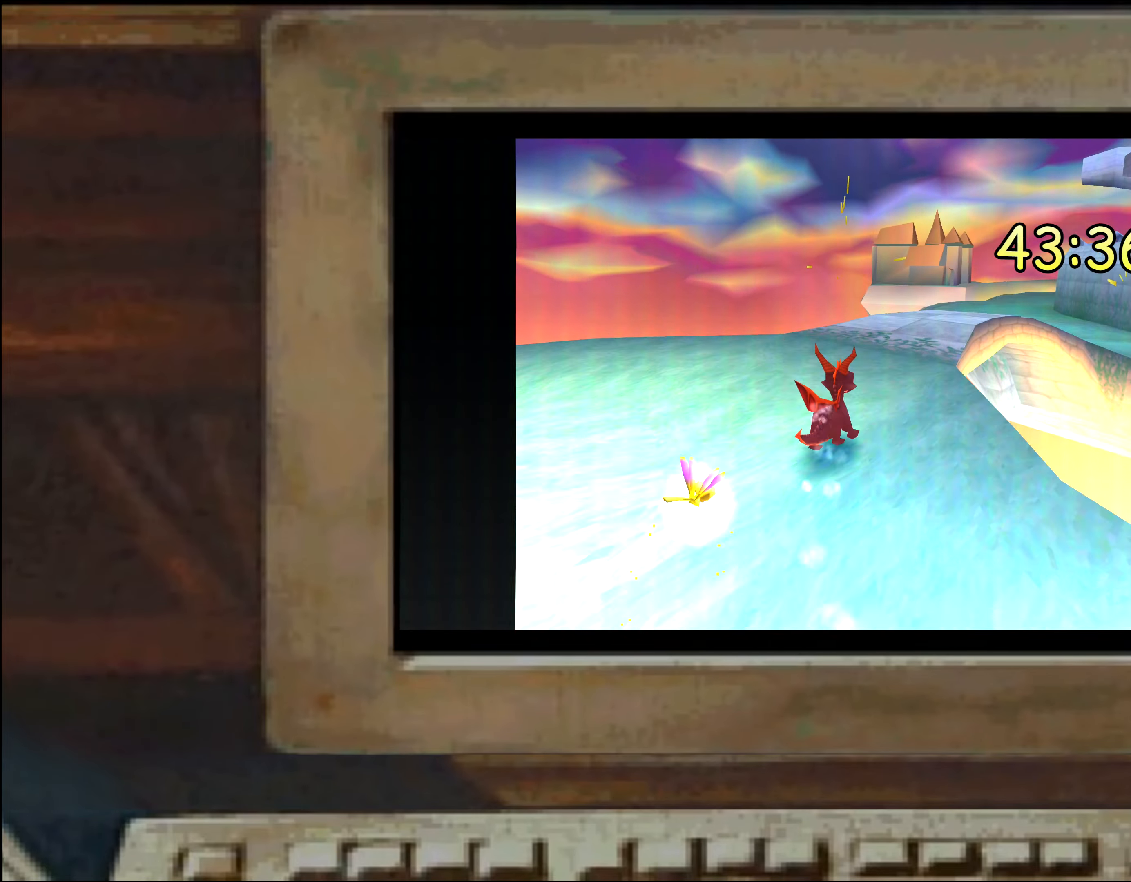
{"buttons": [], "left_stick": "up", "right_stick": "center", "events": []}
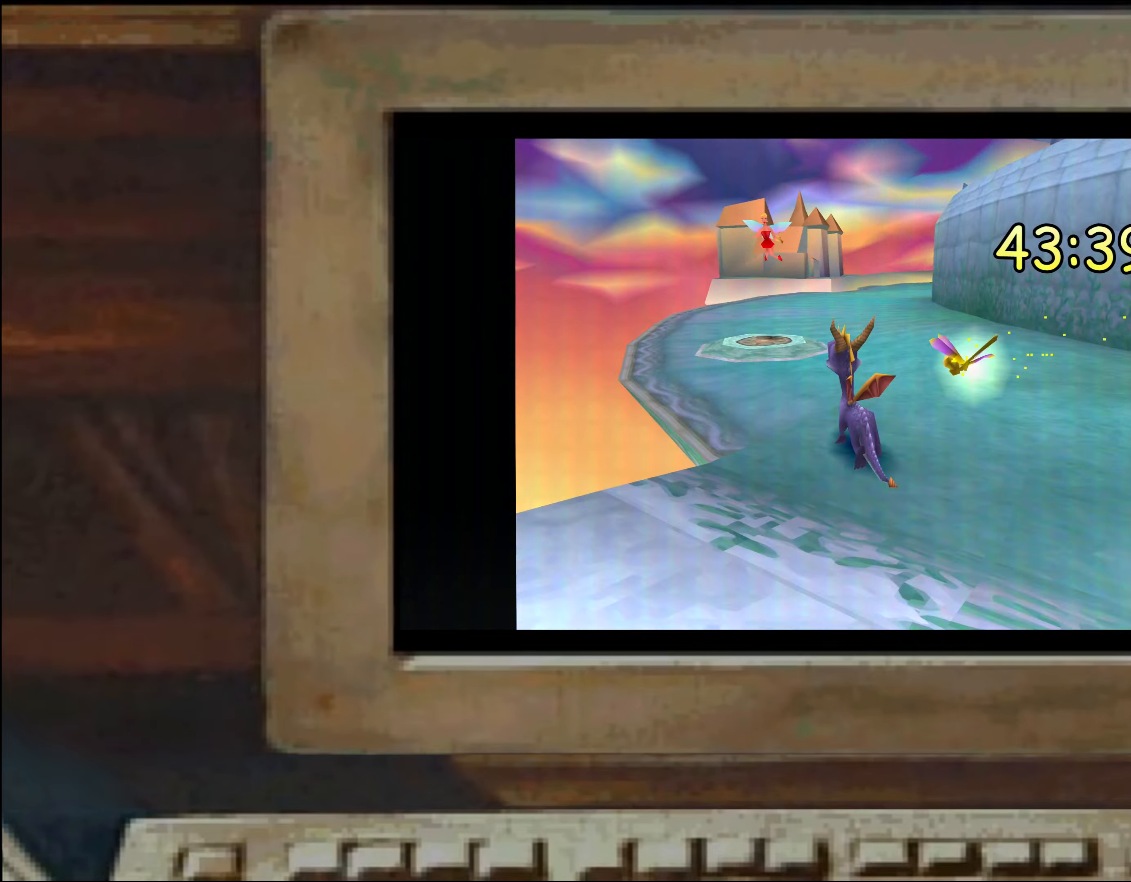
{"buttons": [], "left_stick": "up", "right_stick": "center", "events": [[33, "SQUARE", "down"], [100, "SQUARE", "up"], [100, "left_stick", "up-right"], [200, "left_stick", "up-left"], [333, "left_stick", "up"], [350, "SQUARE", "down"], [500, "SQUARE", "up"]]}
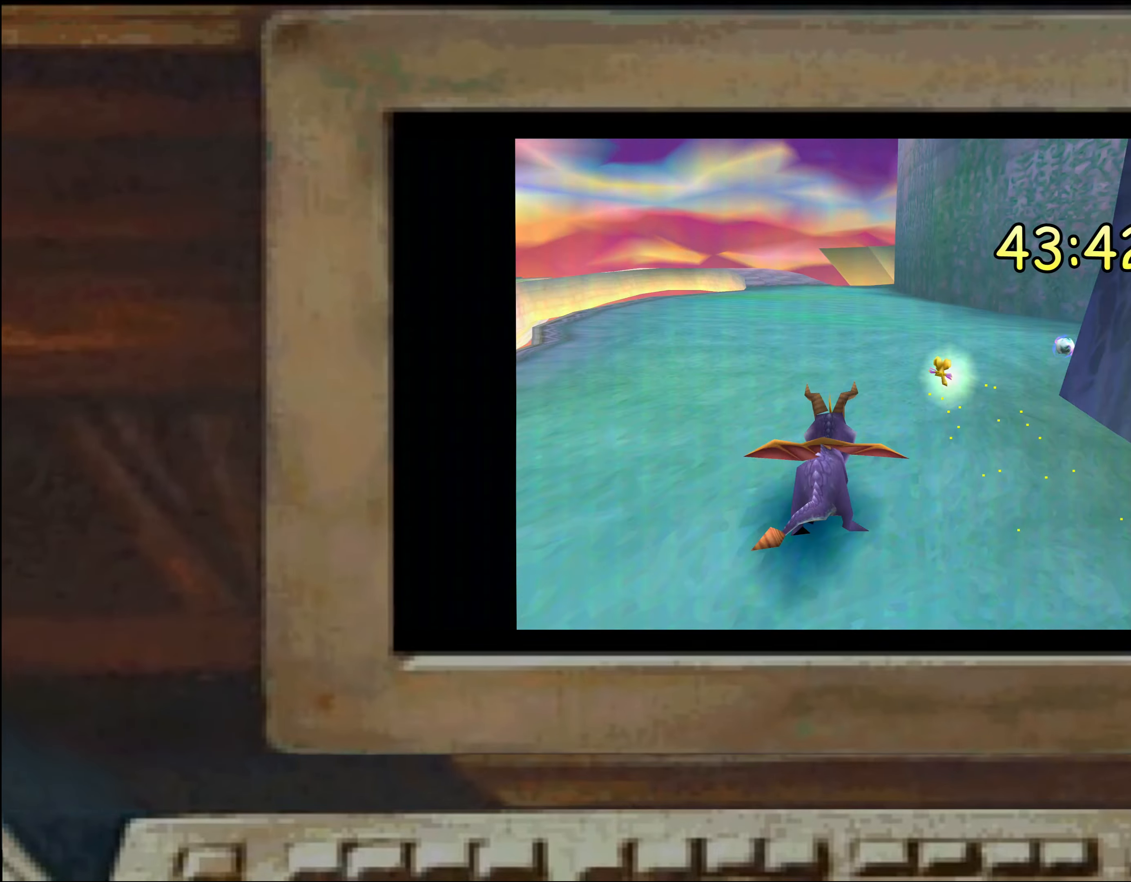
{"buttons": ["SQUARE"], "left_stick": "up", "right_stick": "center", "events": [[183, "left_stick", "right"], [250, "left_stick", "center"], [333, "left_stick", "up"], [350, "SQUARE", "down"]]}
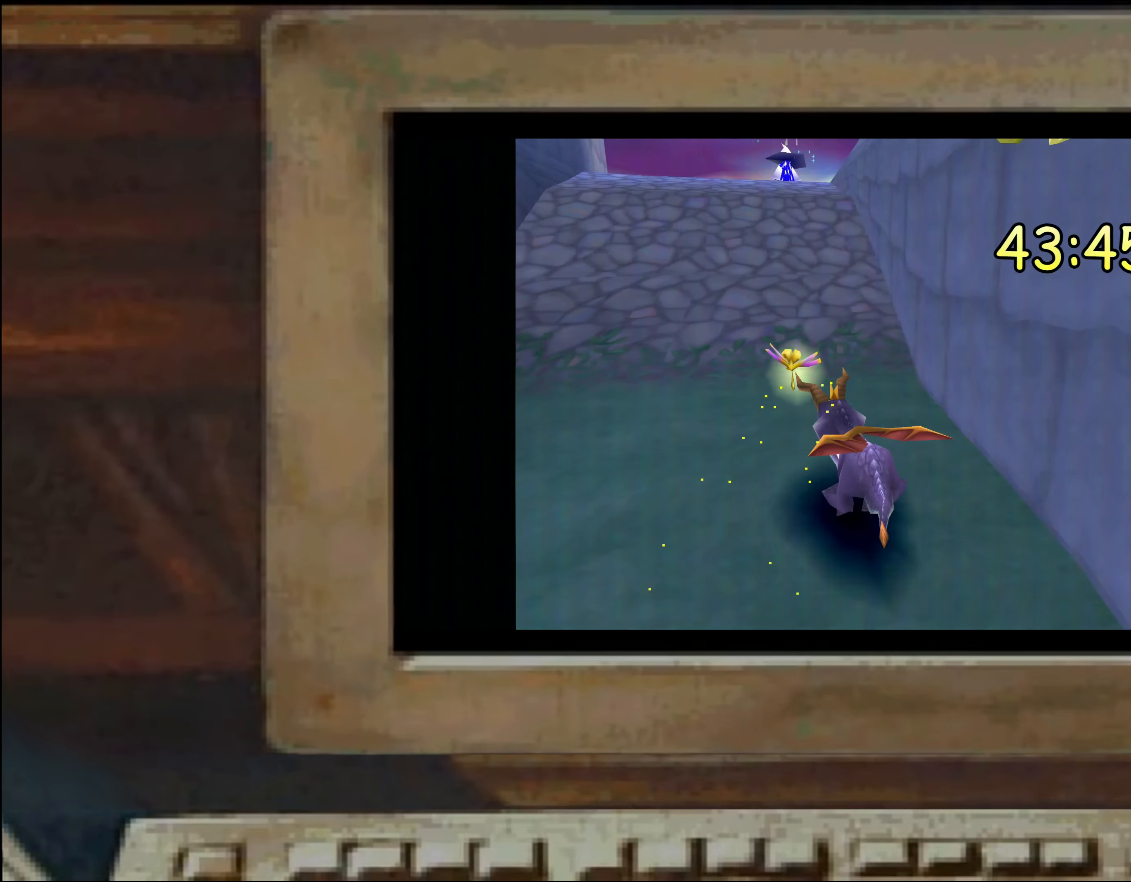
{"buttons": [], "left_stick": "up-left", "right_stick": "center", "events": [[167, "SQUARE", "up"], [200, "CIRCLE", "down"], [350, "left_stick", "up-left"], [400, "CIRCLE", "up"]]}
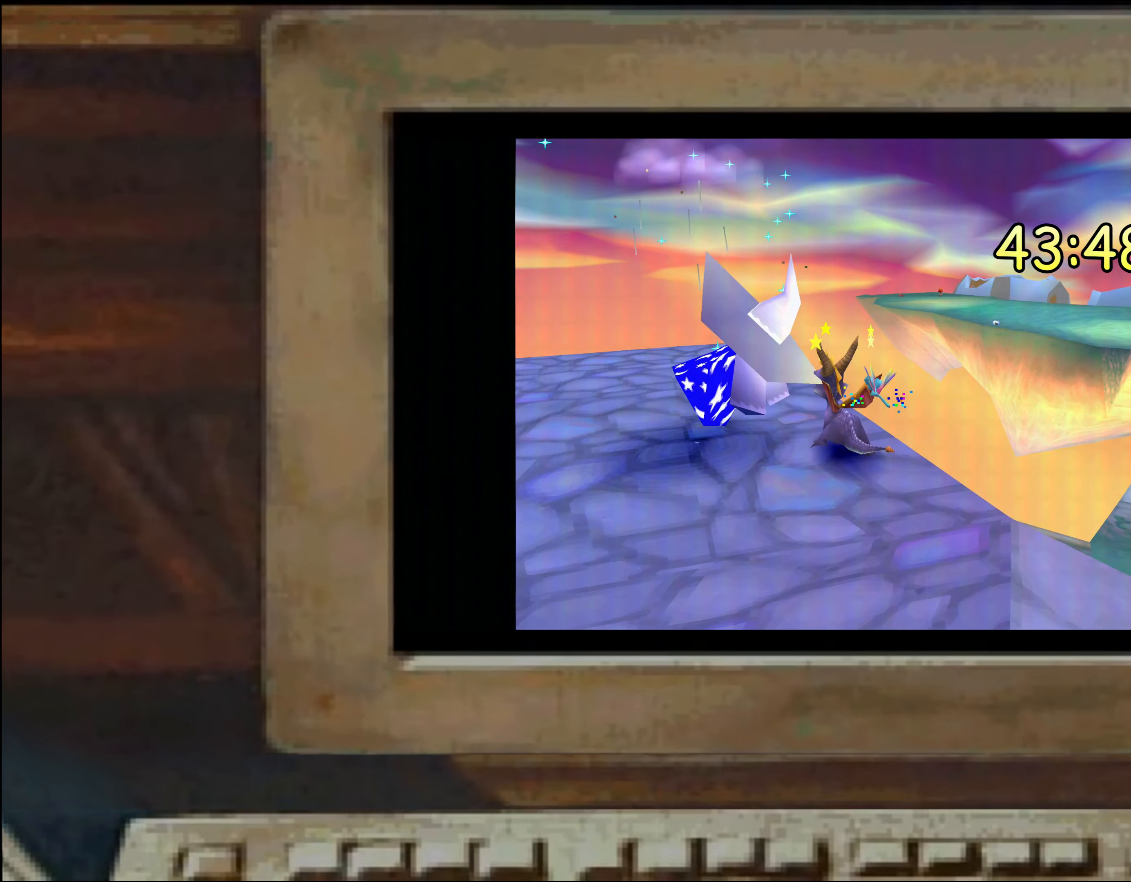
{"buttons": [], "left_stick": "up-left", "right_stick": "center", "events": [[17, "left_stick", "center"], [350, "left_stick", "right"], [417, "left_stick", "center"], [483, "left_stick", "up-left"]]}
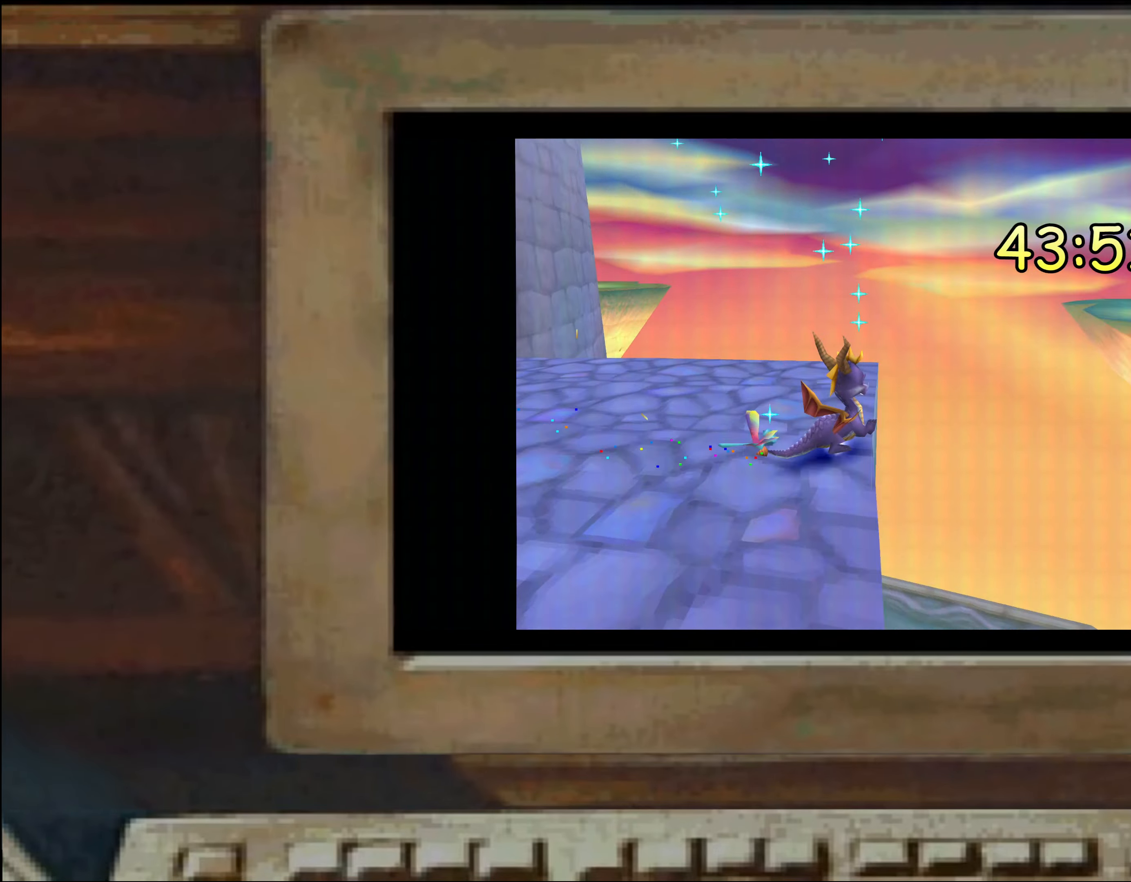
{"buttons": [], "left_stick": "center", "right_stick": "center", "events": [[50, "left_stick", "center"]]}
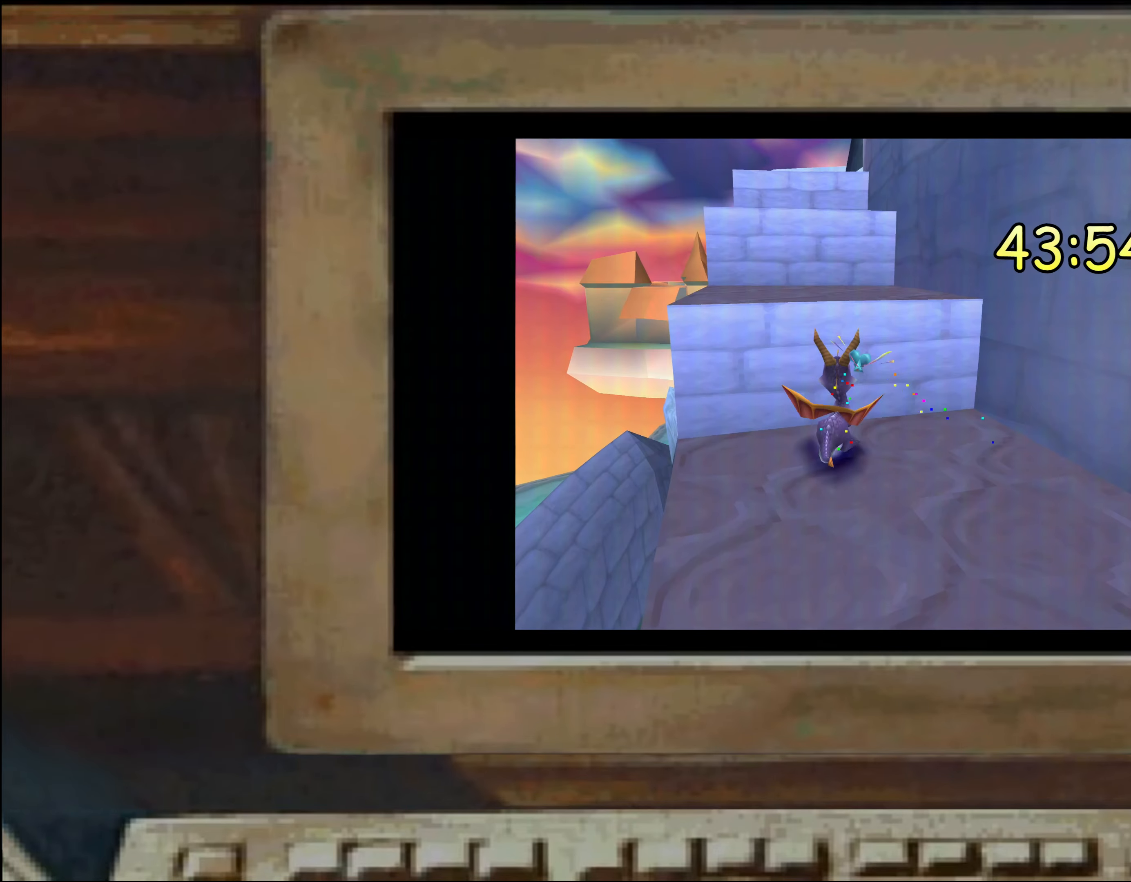
{"buttons": [], "left_stick": "left", "right_stick": "center", "events": [[33, "left_stick", "down-right"], [133, "left_stick", "center"], [317, "left_stick", "up-right"], [400, "left_stick", "center"], [483, "left_stick", "left"]]}
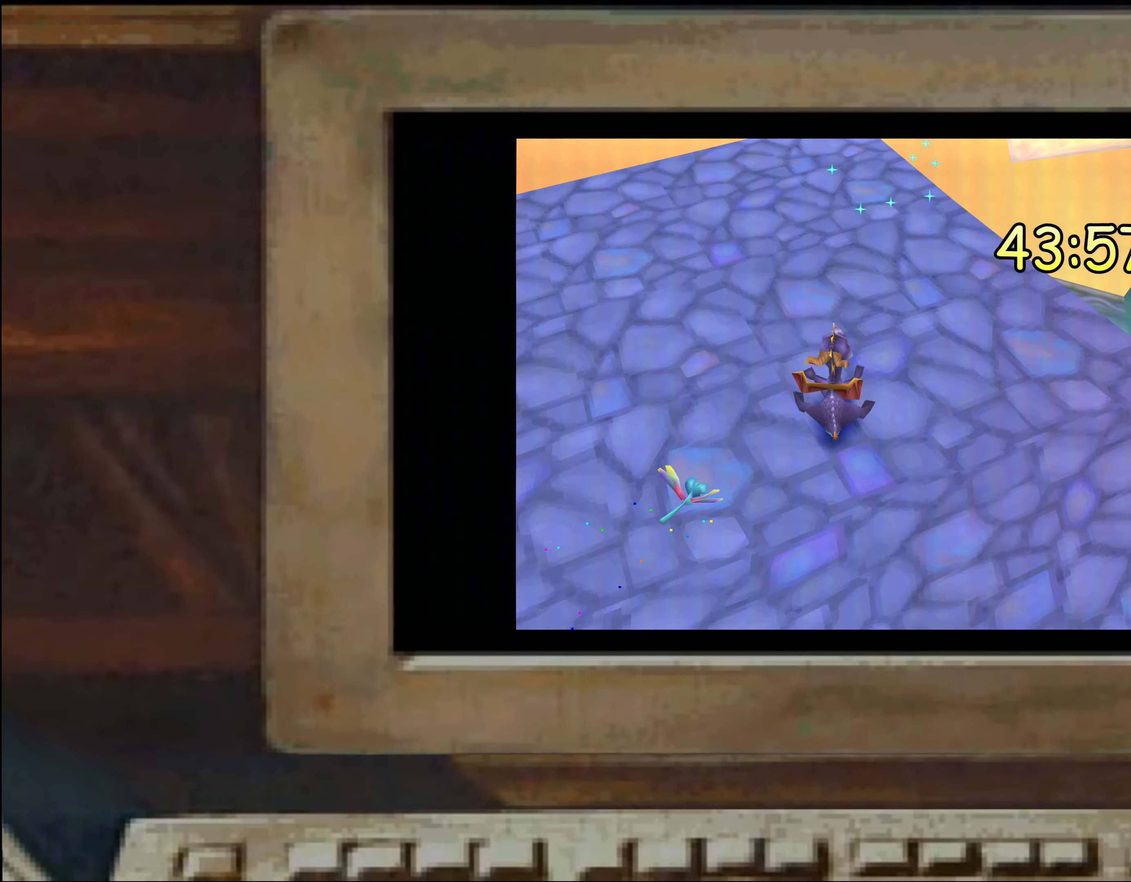
{"buttons": [], "left_stick": "center", "right_stick": "center", "events": [[33, "left_stick", "center"], [167, "left_stick", "up"], [217, "left_stick", "center"], [433, "left_stick", "down-right"], [500, "left_stick", "center"]]}
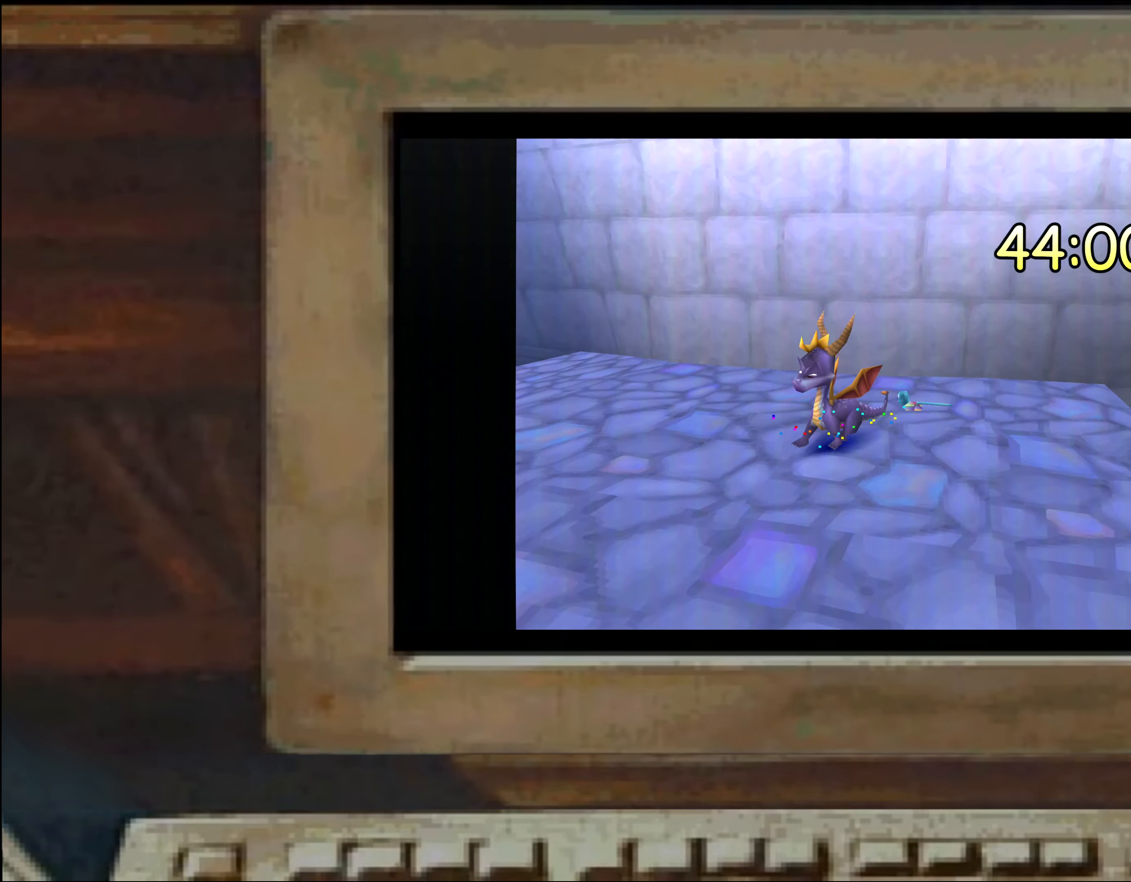
{"buttons": [], "left_stick": "center", "right_stick": "center", "events": []}
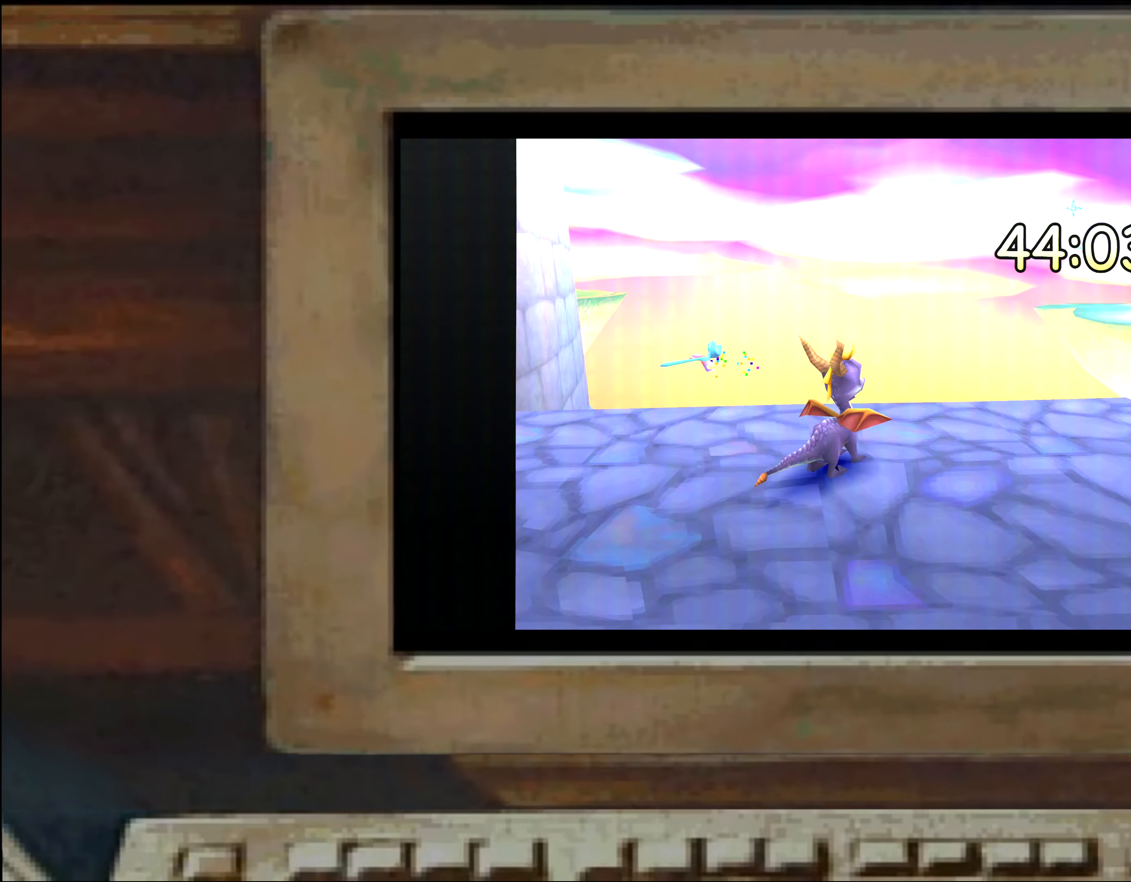
{"buttons": [], "left_stick": "center", "right_stick": "center", "events": [[33, "left_stick", "left"], [117, "left_stick", "center"]]}
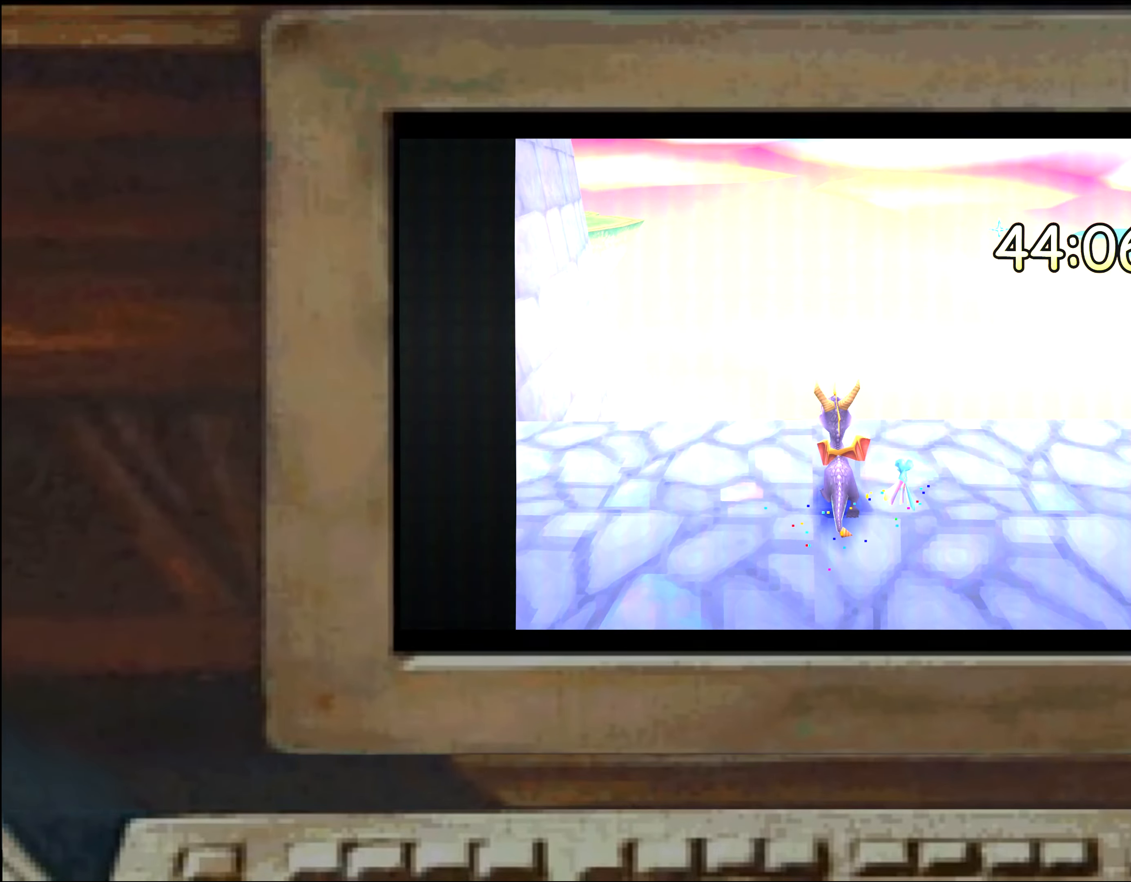
{"buttons": [], "left_stick": "center", "right_stick": "center", "events": []}
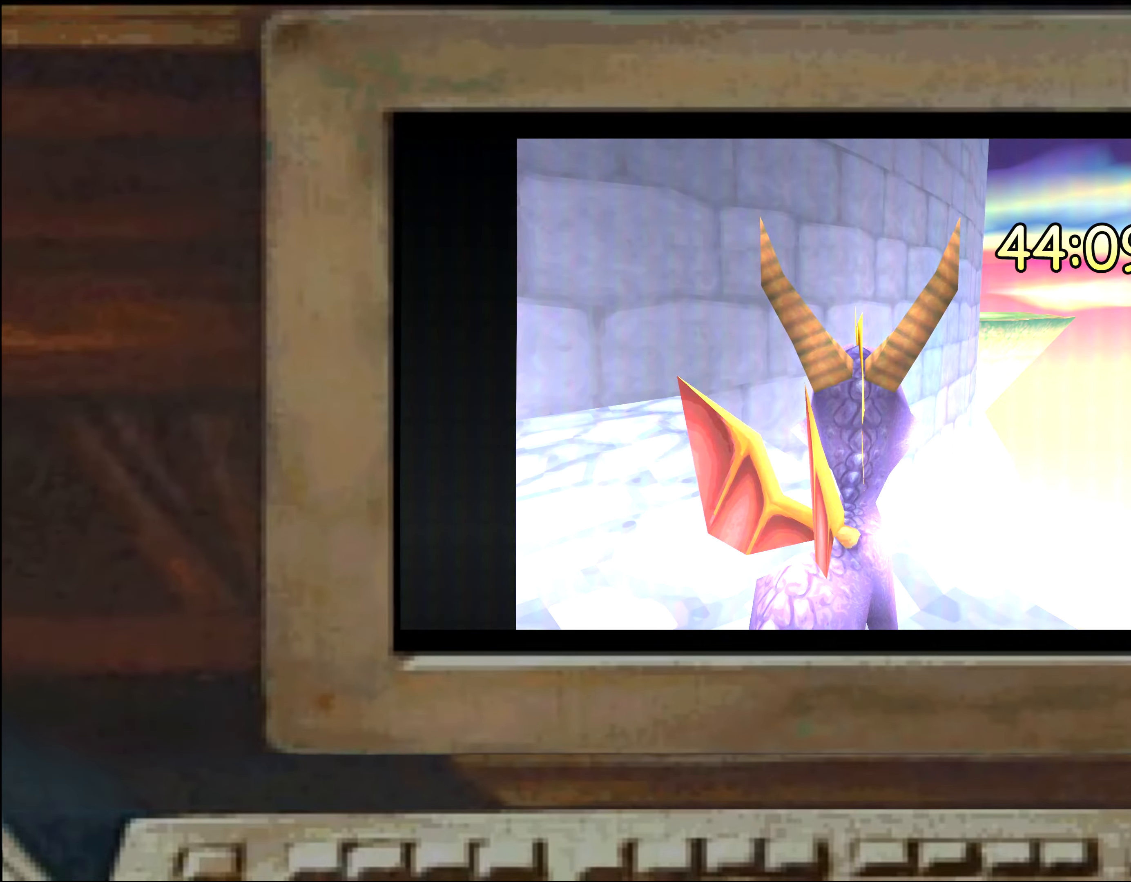
{"buttons": [], "left_stick": "center", "right_stick": "center", "events": []}
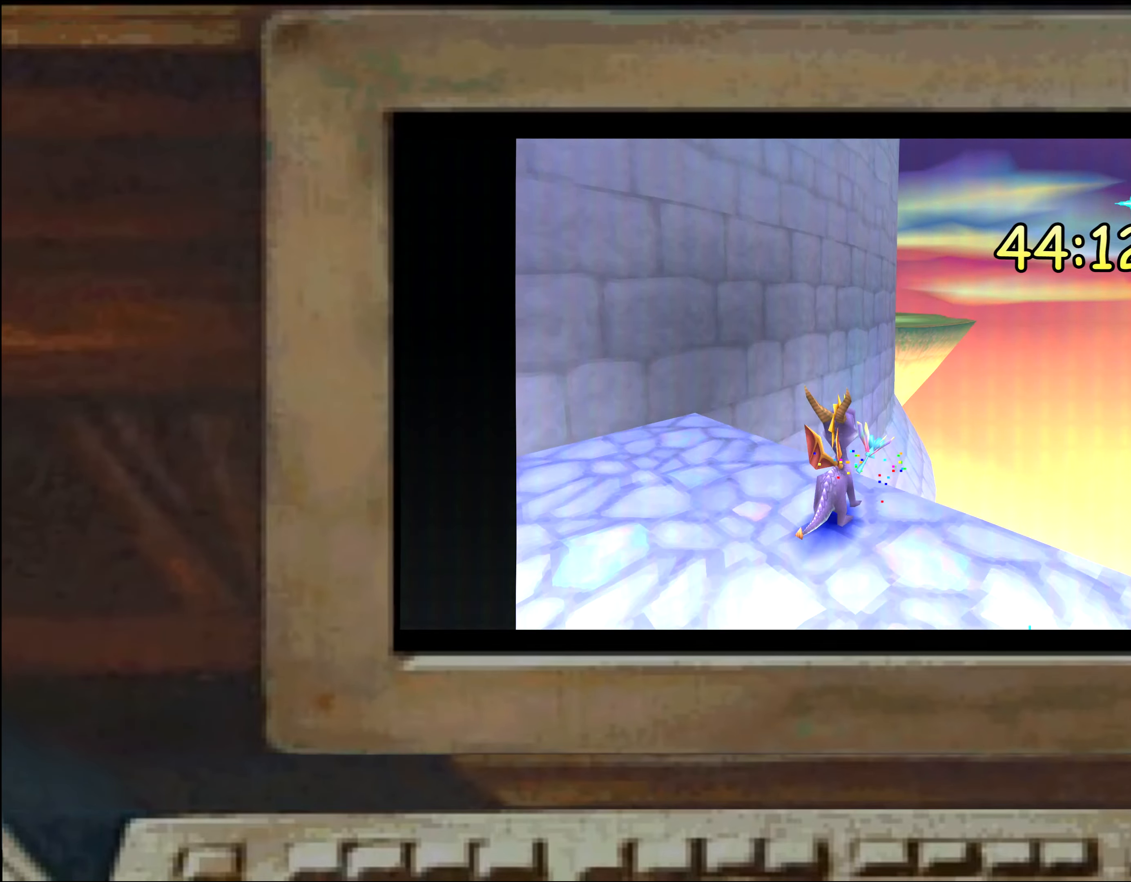
{"buttons": [], "left_stick": "center", "right_stick": "center", "events": [[50, "left_stick", "left"], [134, "left_stick", "center"], [200, "left_stick", "up-left"], [250, "left_stick", "center"]]}
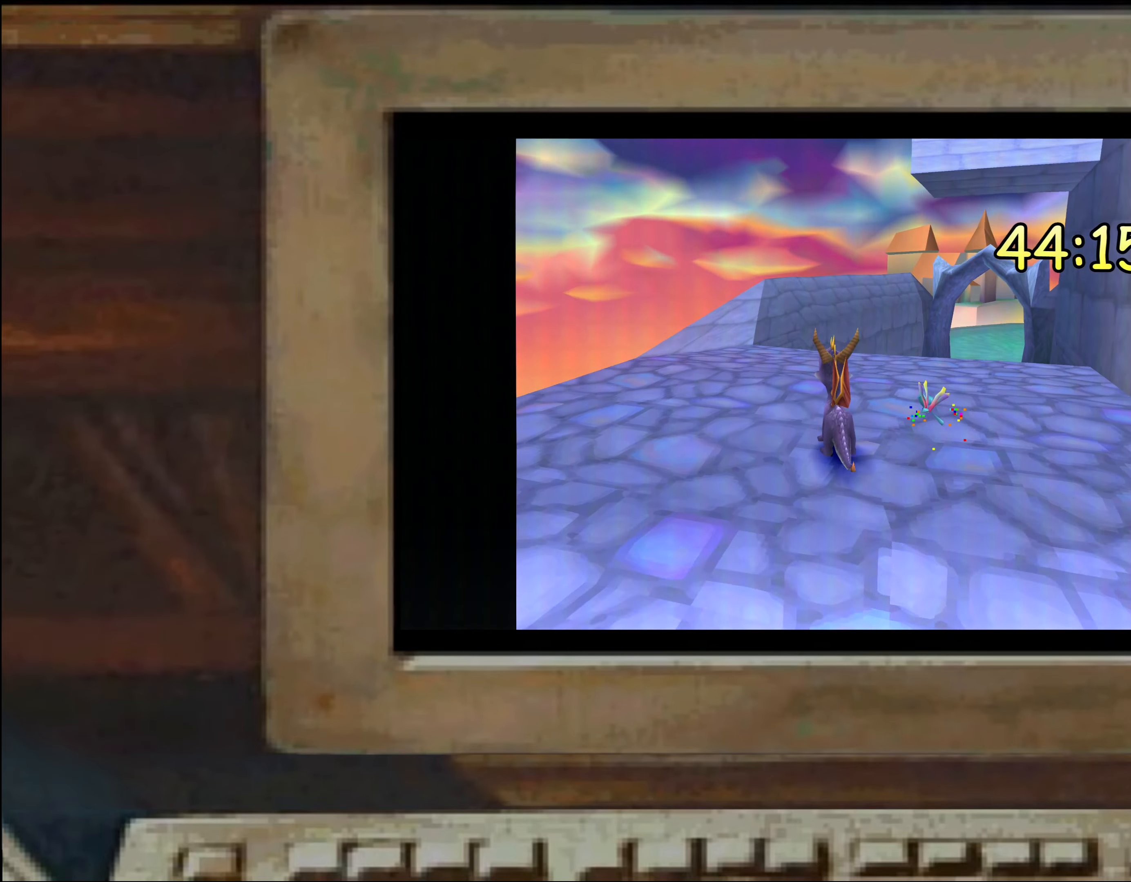
{"buttons": [], "left_stick": "center", "right_stick": "center", "events": [[84, "CROSS", "down"], [234, "CROSS", "up"], [250, "left_stick", "right"], [300, "left_stick", "center"], [417, "left_stick", "down"], [500, "left_stick", "center"]]}
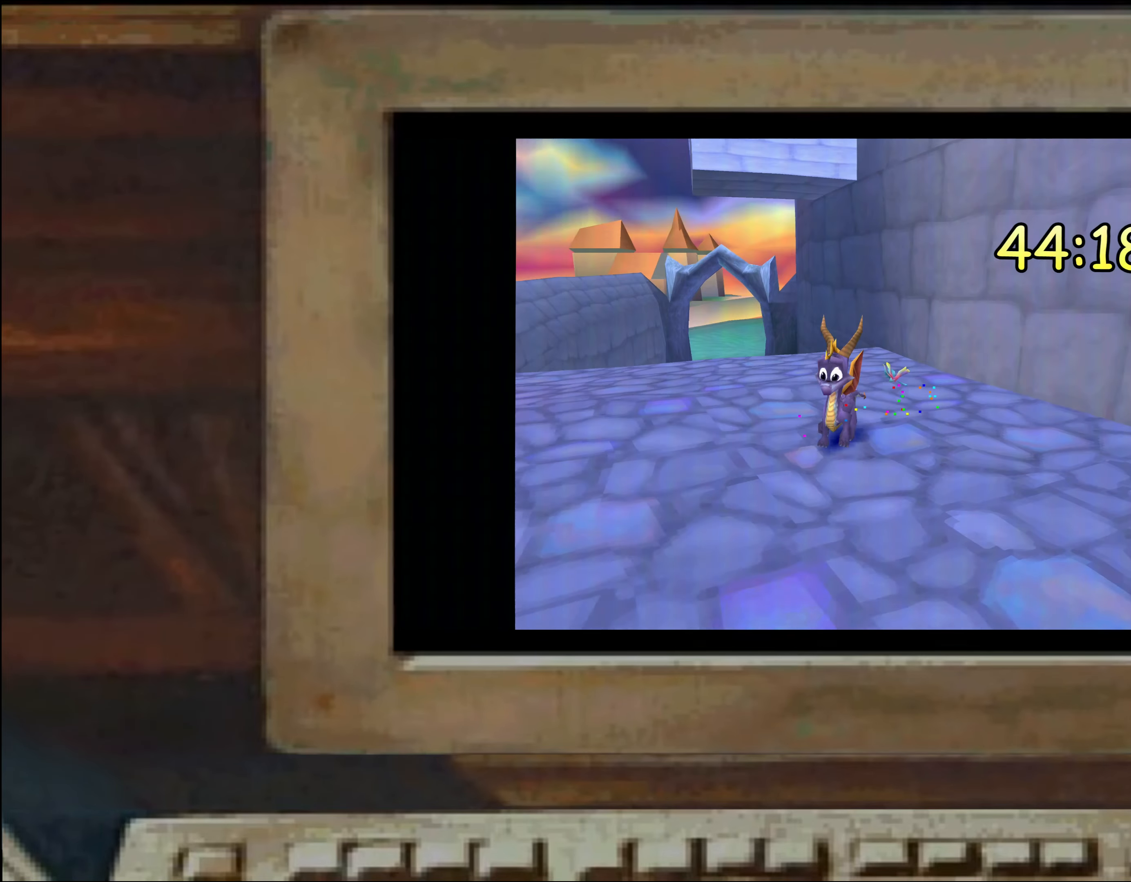
{"buttons": [], "left_stick": "center", "right_stick": "center", "events": [[50, "left_stick", "down"], [100, "left_stick", "center"]]}
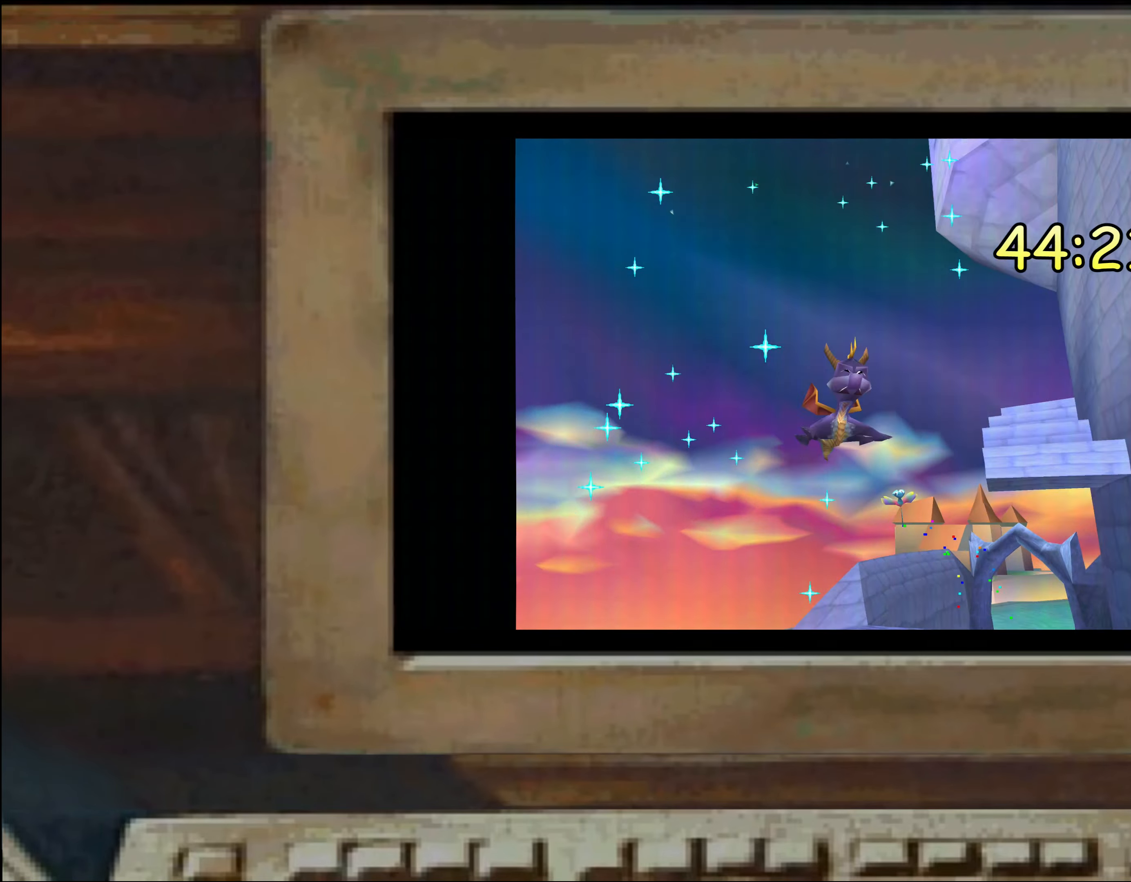
{"buttons": [], "left_stick": "up", "right_stick": "center", "events": [[300, "left_stick", "up"], [350, "CROSS", "down"], [400, "CROSS", "up"]]}
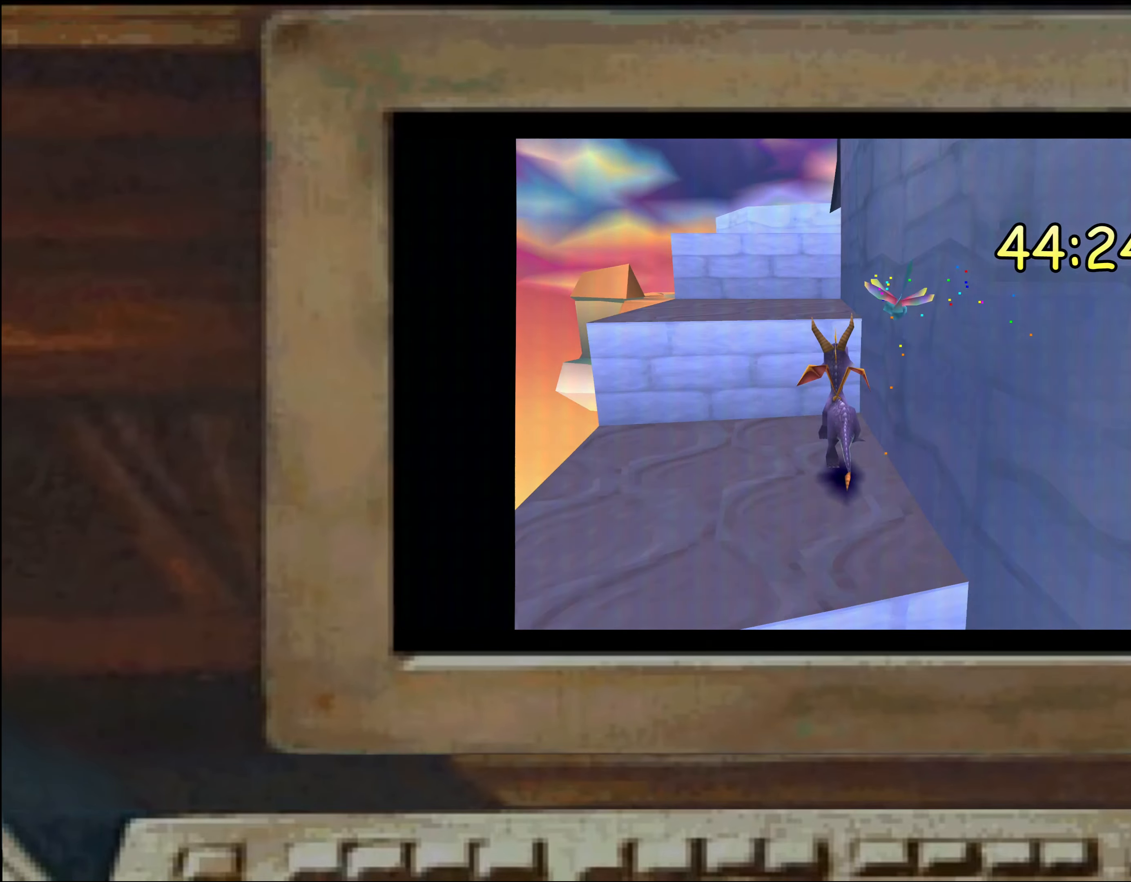
{"buttons": [], "left_stick": "up", "right_stick": "center", "events": [[200, "CROSS", "down"], [250, "CROSS", "up"], [367, "CROSS", "down"], [500, "CROSS", "up"]]}
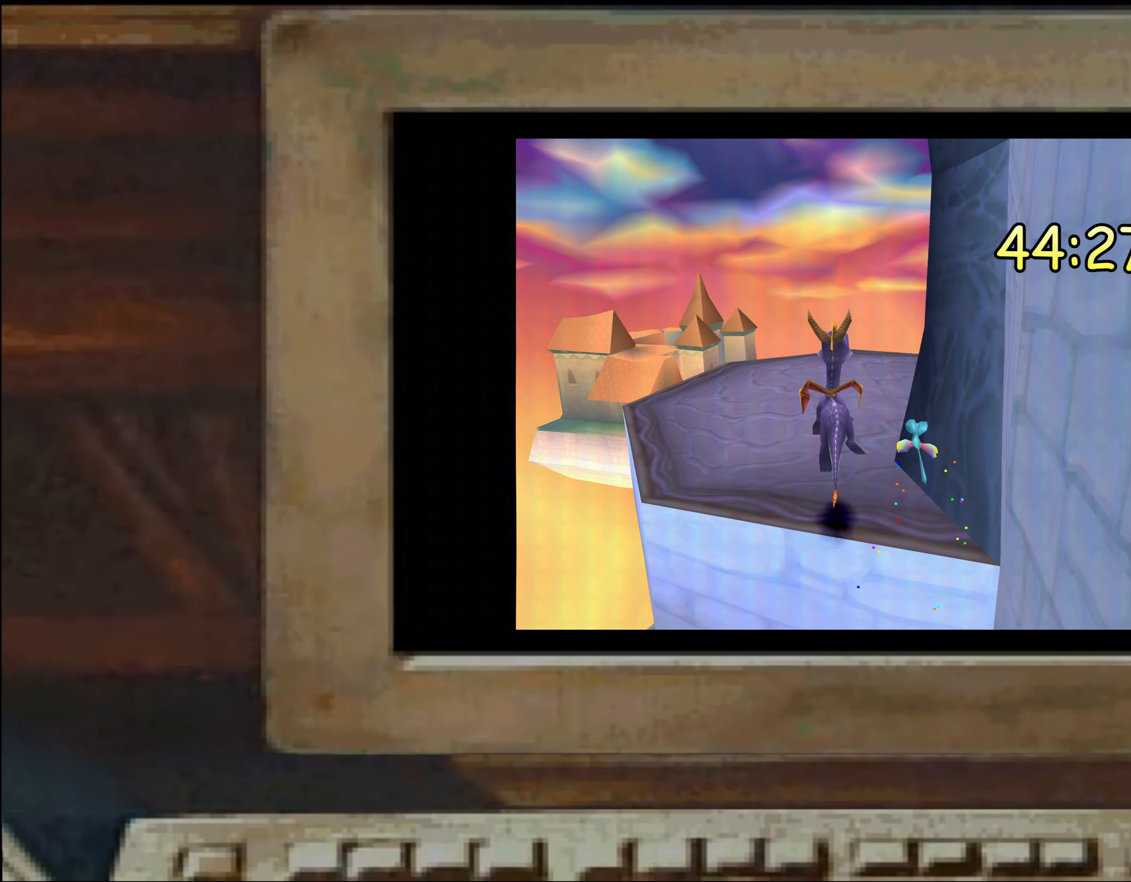
{"buttons": ["SQUARE"], "left_stick": "up", "right_stick": "center", "events": [[117, "left_stick", "right"], [167, "left_stick", "center"], [267, "left_stick", "up"], [417, "SQUARE", "down"]]}
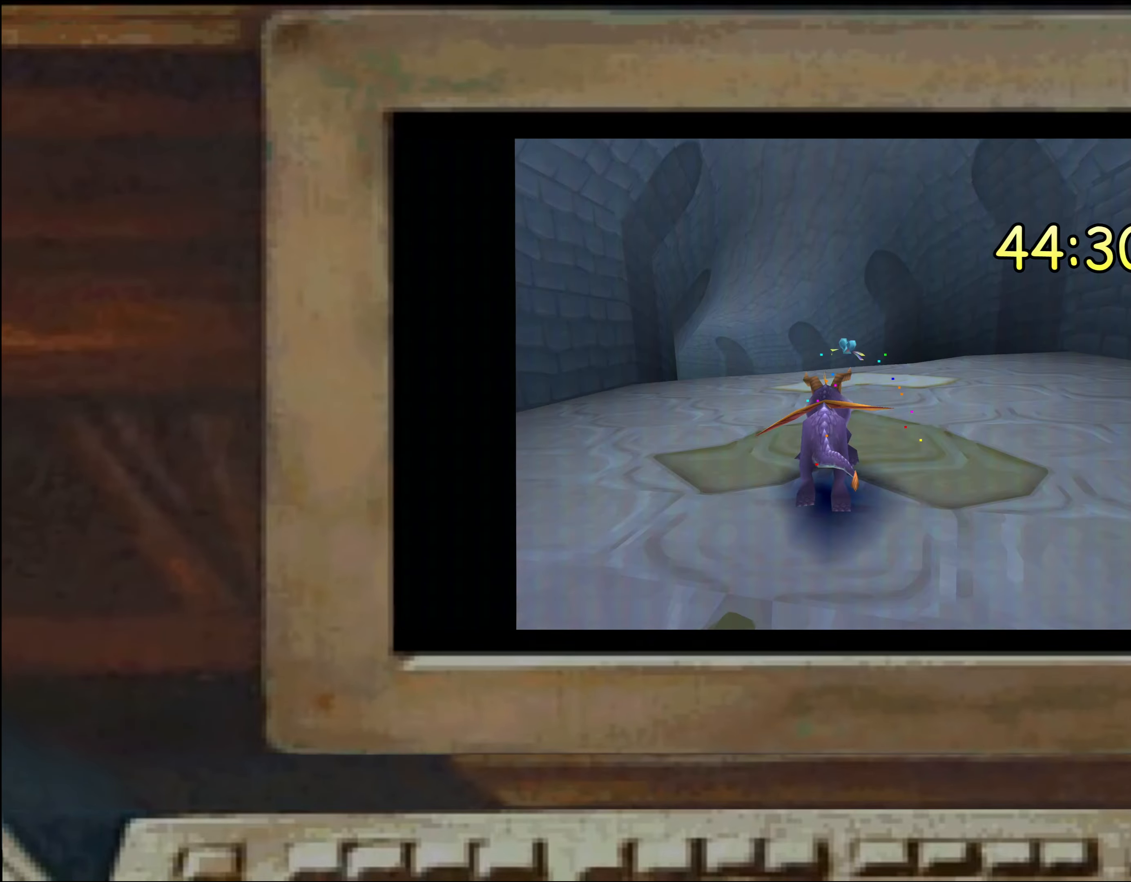
{"buttons": ["SQUARE"], "left_stick": "up-right", "right_stick": "center", "events": [[267, "left_stick", "up-left"], [417, "left_stick", "up-right"]]}
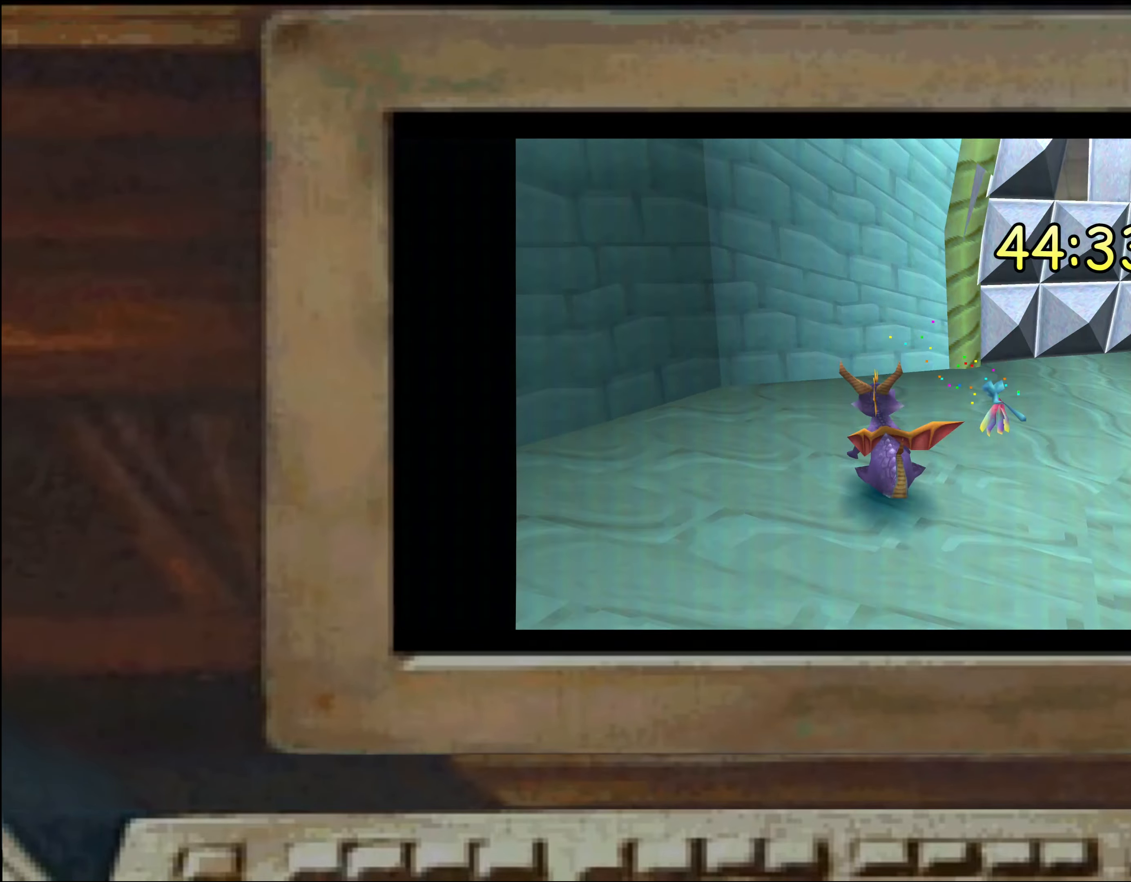
{"buttons": [], "left_stick": "up", "right_stick": "center", "events": [[134, "SQUARE", "up"], [300, "SQUARE", "down"], [434, "SQUARE", "up"], [484, "left_stick", "up"]]}
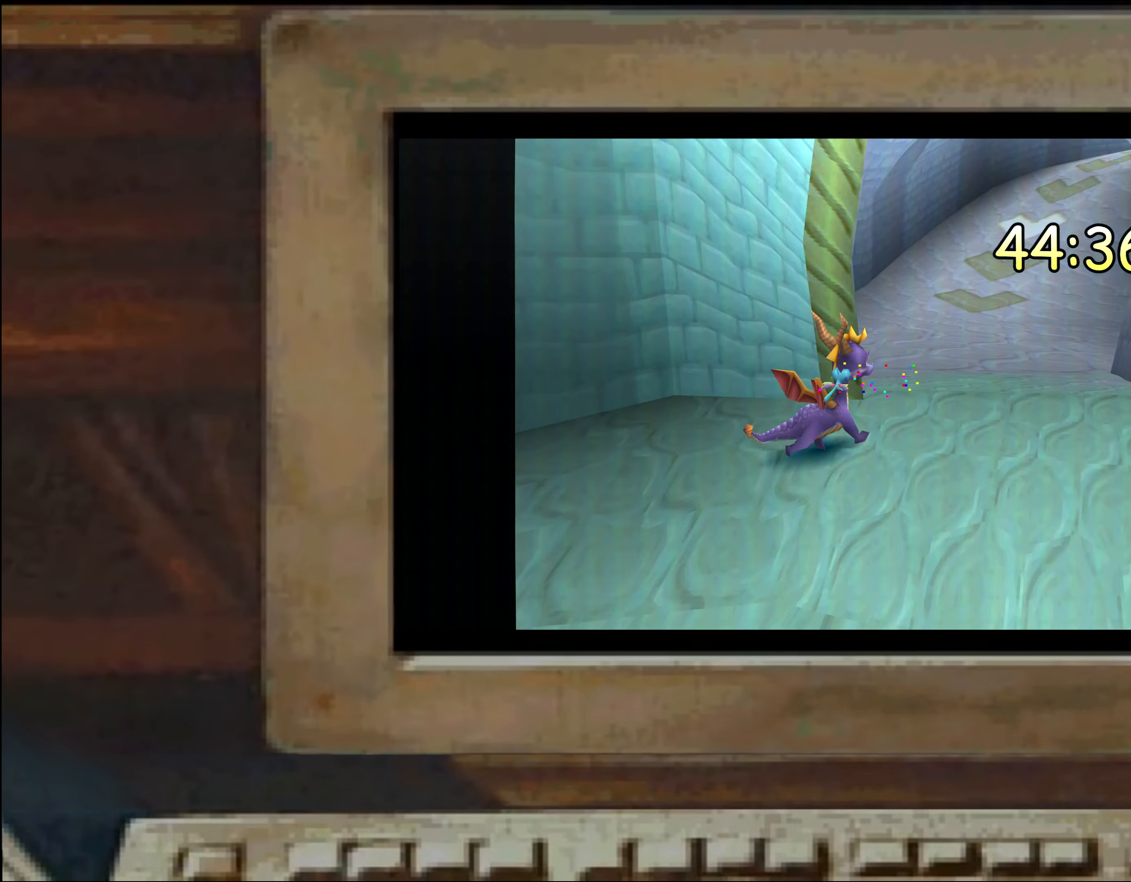
{"buttons": ["SQUARE"], "left_stick": "up", "right_stick": "center", "events": [[34, "SQUARE", "down"]]}
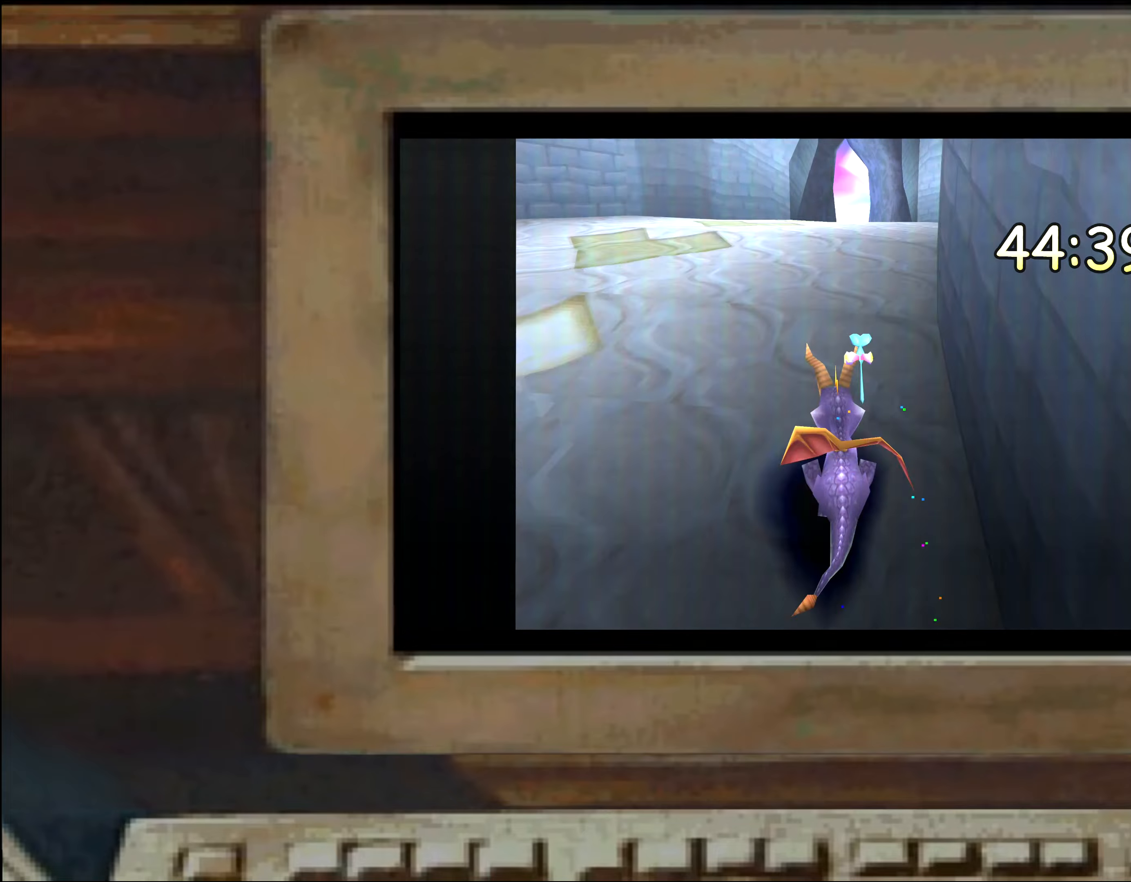
{"buttons": [], "left_stick": "down-left", "right_stick": "center", "events": [[333, "SQUARE", "up"], [350, "left_stick", "center"], [416, "left_stick", "down-left"]]}